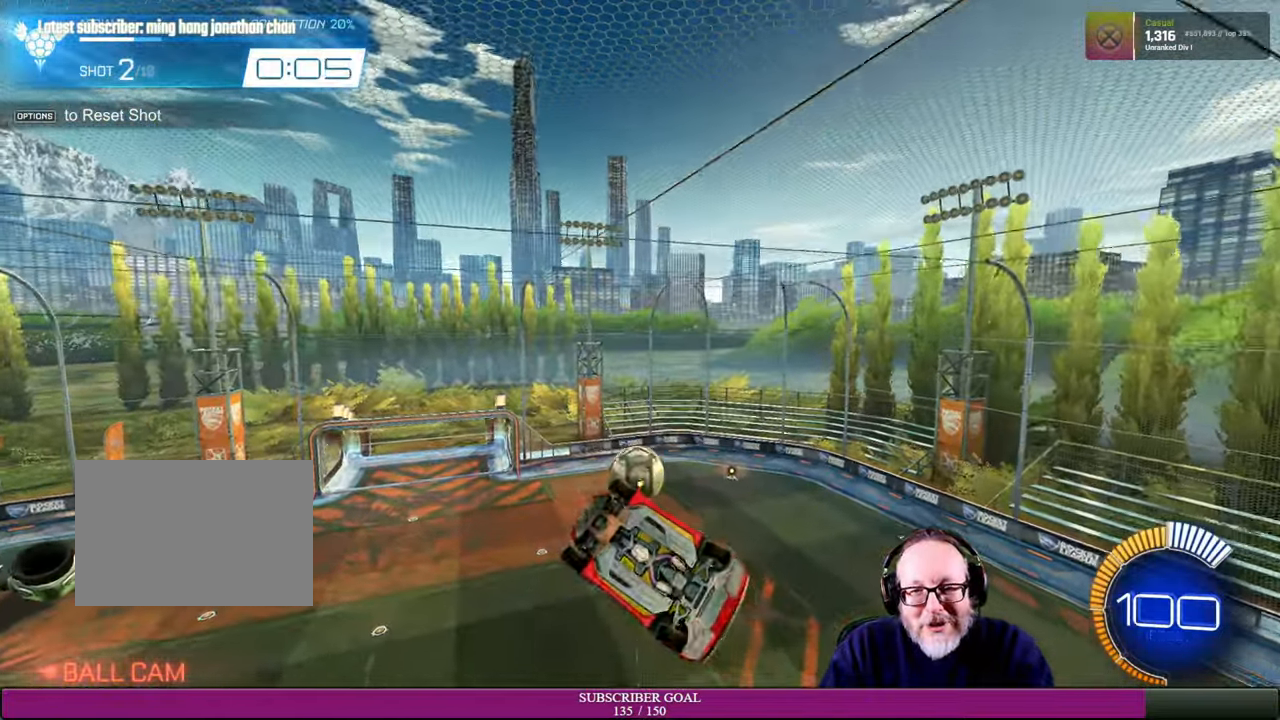
Gameplay with a controller (PlayStation layout); each line is a JSON object with the inputs held at the frame after it. "events" lists button and stick changes between this image and that frame as [ms after this image, input, new state], when the widget could be followed in between. Not read: R3.
{"buttons": ["R2"], "left_stick": "down", "right_stick": "center", "events": [[66, "left_stick", "down"], [116, "left_stick", "down-left"], [400, "left_stick", "down"]]}
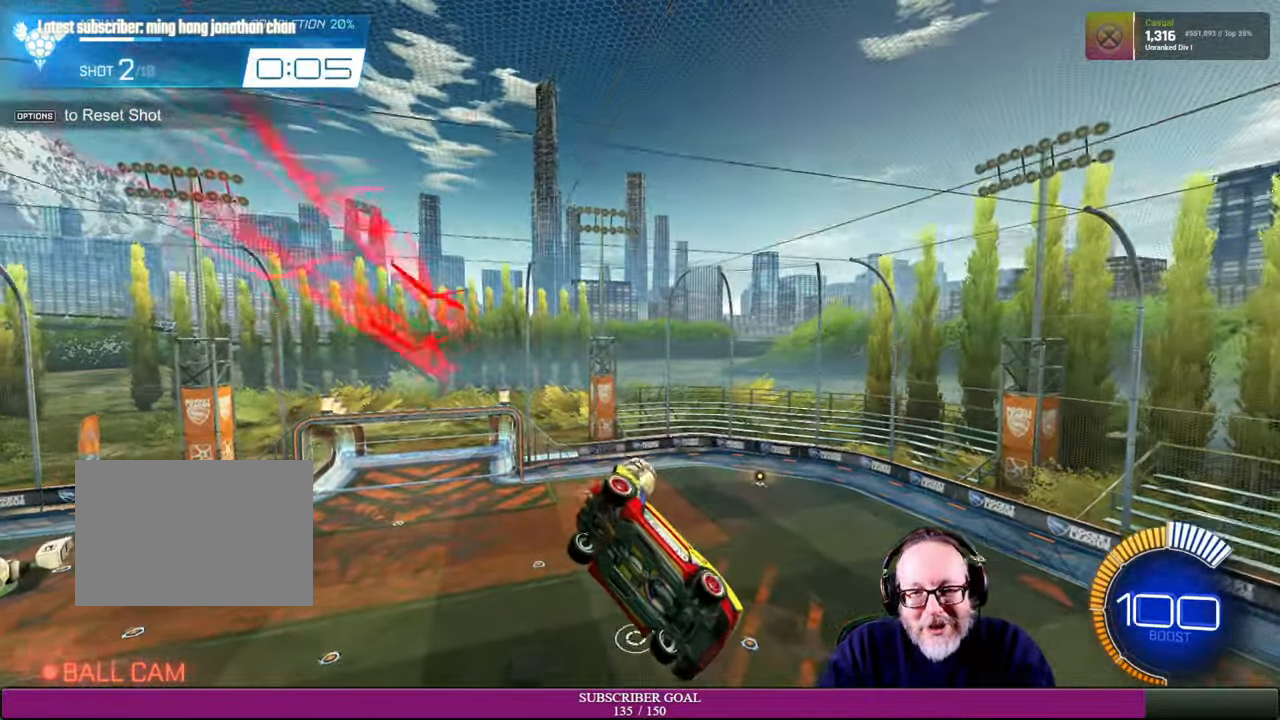
{"buttons": ["R2"], "left_stick": "center", "right_stick": "center", "events": [[33, "left_stick", "left"], [133, "left_stick", "down-right"], [266, "R1", "down"], [316, "R1", "up"], [333, "left_stick", "center"], [383, "R1", "down"], [466, "R1", "up"]]}
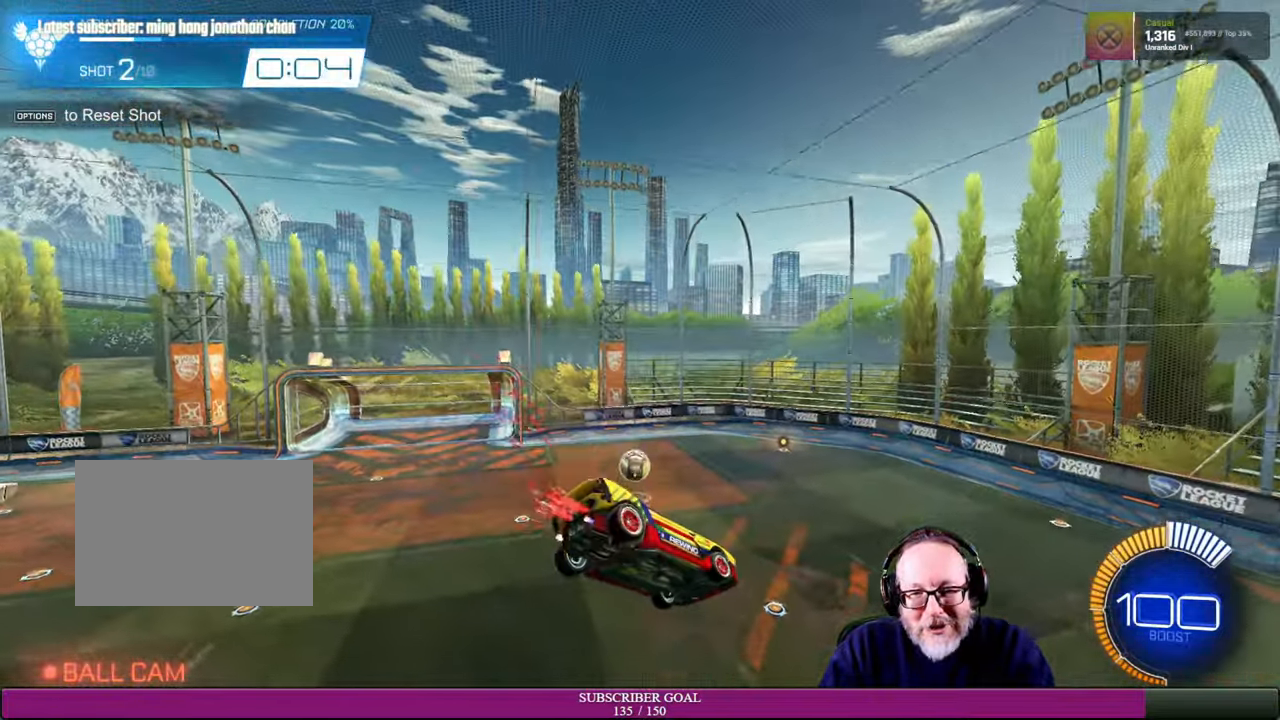
{"buttons": ["R2"], "left_stick": "center", "right_stick": "center", "events": []}
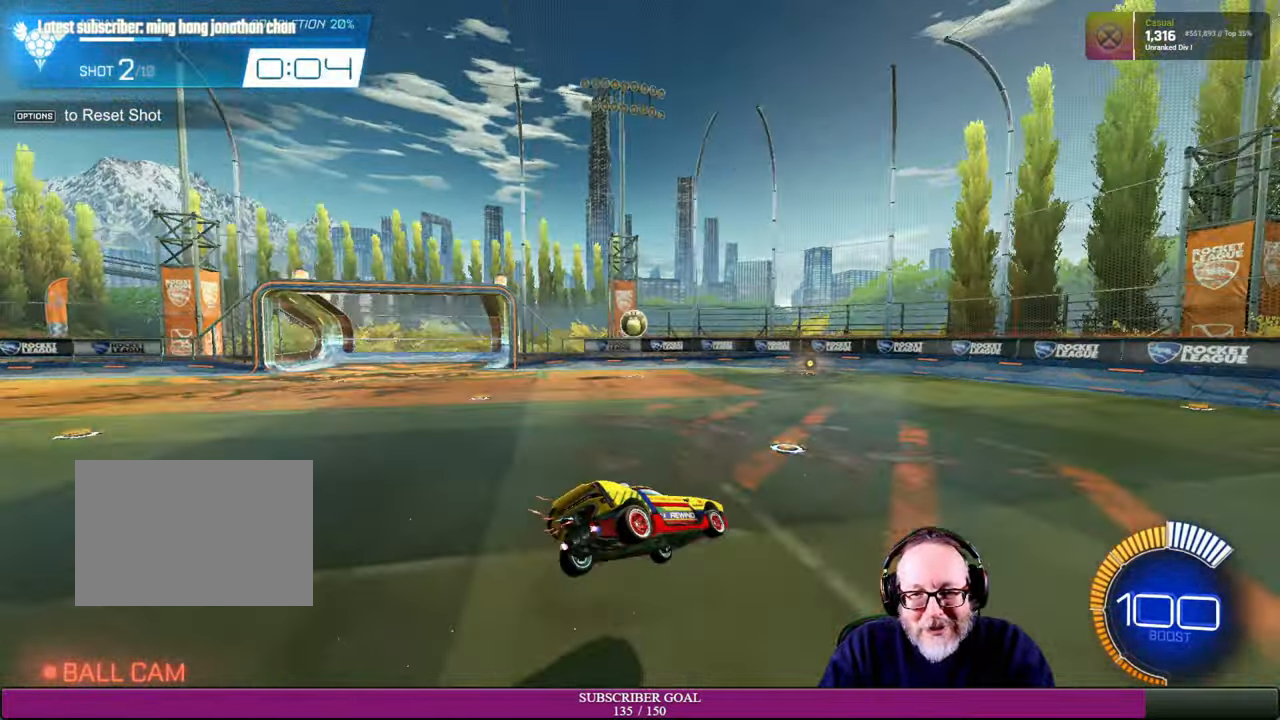
{"buttons": ["R2"], "left_stick": "center", "right_stick": "center", "events": [[83, "R1", "down"], [183, "left_stick", "right"], [283, "R1", "up"], [383, "left_stick", "up-right"], [483, "left_stick", "center"]]}
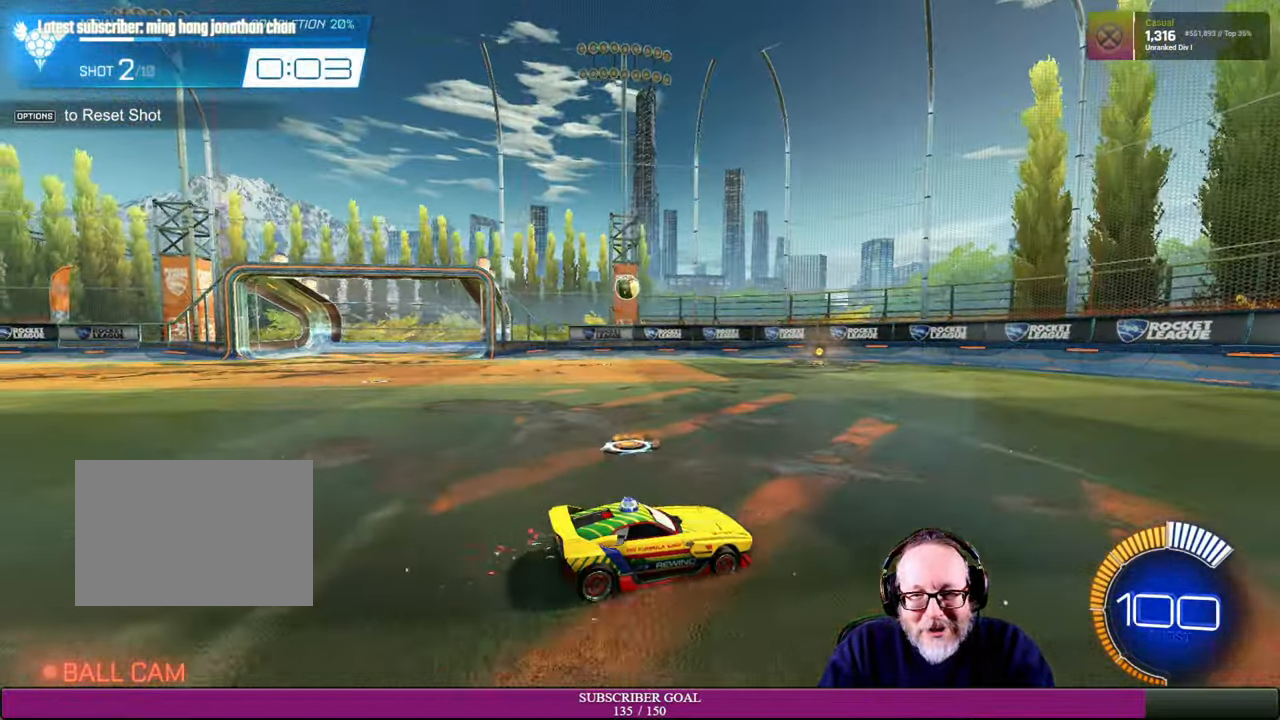
{"buttons": ["R2"], "left_stick": "center", "right_stick": "center", "events": [[300, "left_stick", "right"], [400, "left_stick", "center"]]}
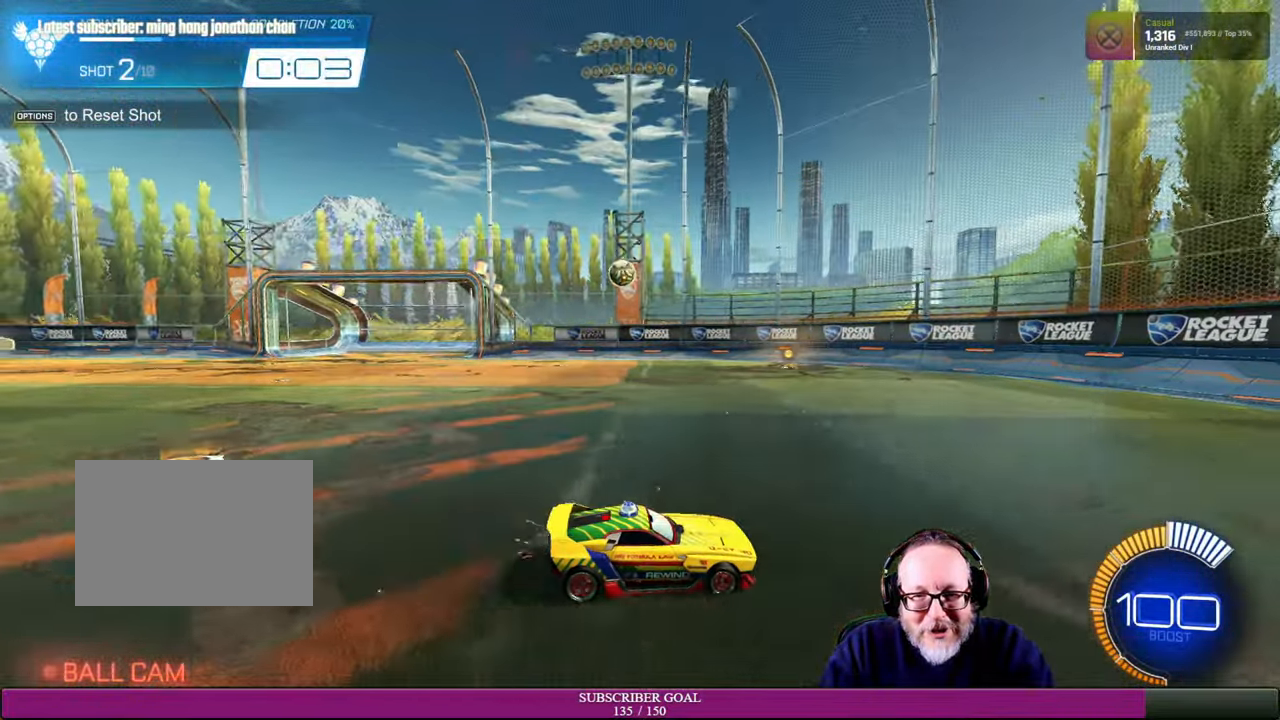
{"buttons": ["L1"], "left_stick": "up-left", "right_stick": "center", "events": [[366, "left_stick", "up-left"], [416, "L1", "down"], [500, "R2", "up"]]}
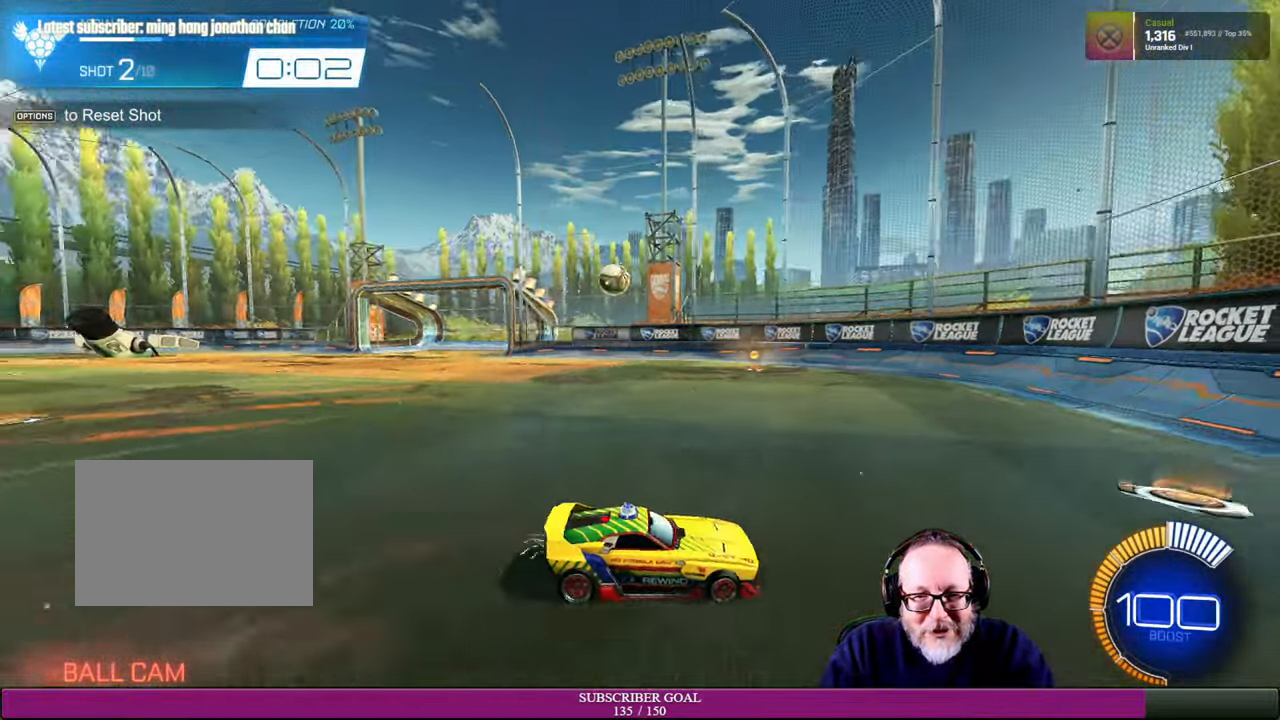
{"buttons": [], "left_stick": "left", "right_stick": "center", "events": [[66, "L1", "up"], [116, "left_stick", "left"]]}
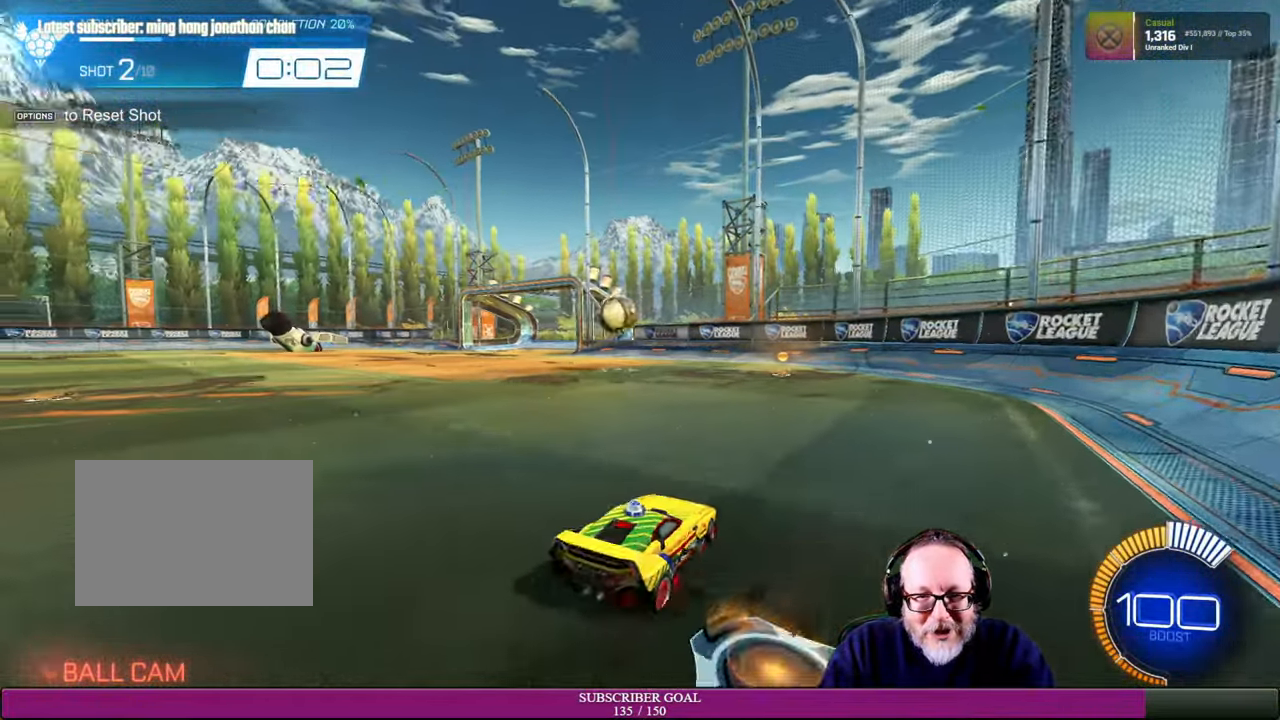
{"buttons": [], "left_stick": "center", "right_stick": "center", "events": [[150, "R2", "down"], [284, "R2", "up"], [334, "left_stick", "center"]]}
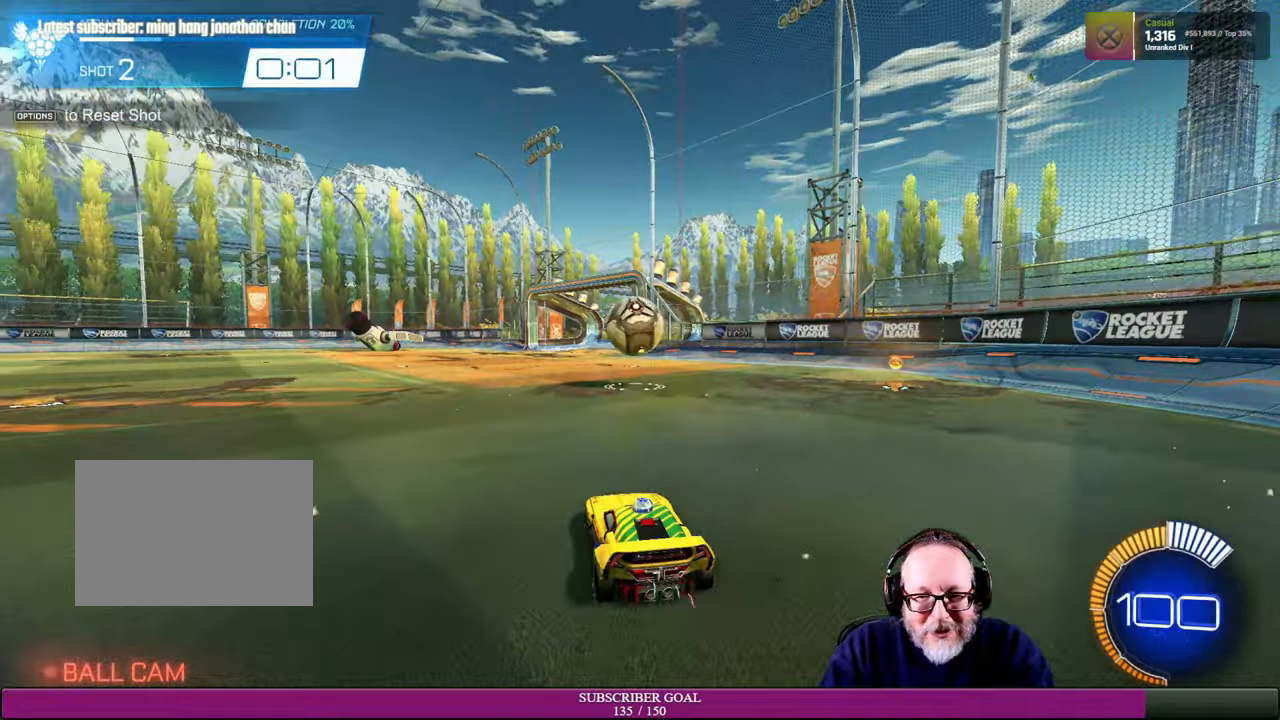
{"buttons": ["CROSS", "R1", "R2"], "left_stick": "up-left", "right_stick": "center", "events": [[100, "R2", "down"], [134, "CROSS", "down"], [134, "left_stick", "down"], [150, "R1", "down"], [417, "left_stick", "up-left"]]}
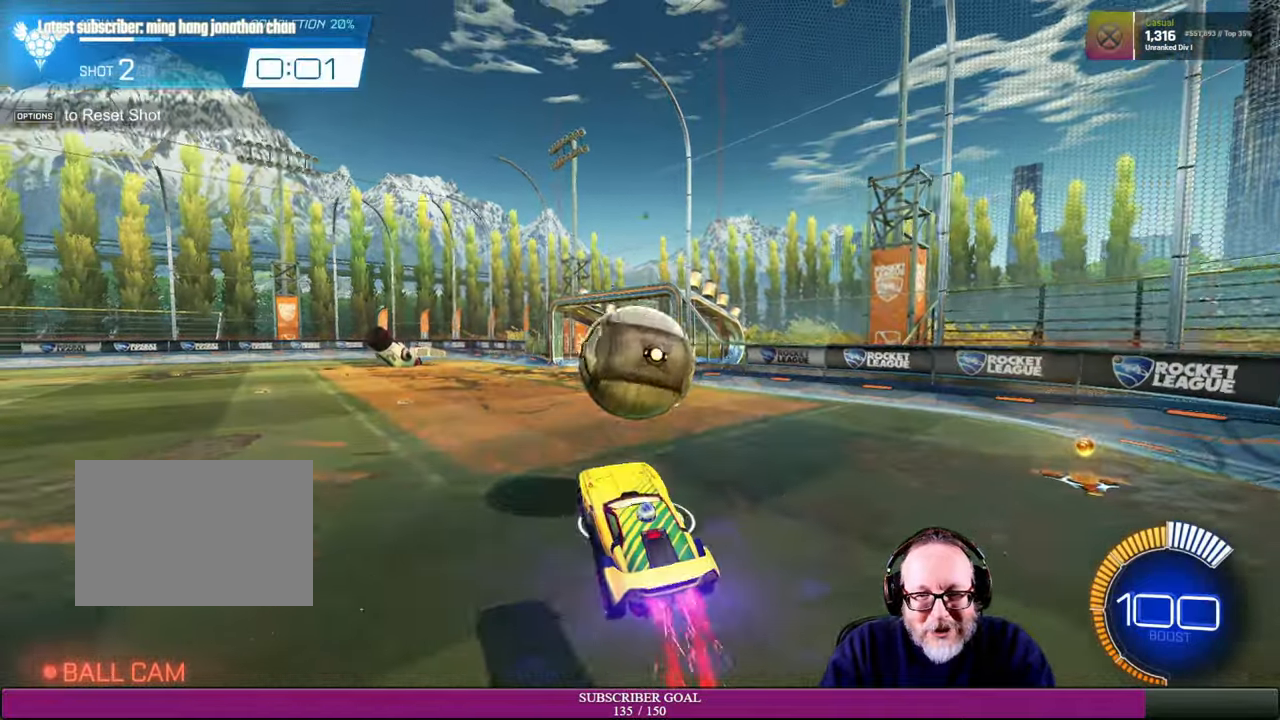
{"buttons": ["R2"], "left_stick": "up", "right_stick": "center", "events": [[34, "CROSS", "up"], [34, "R1", "up"], [134, "CROSS", "down"], [134, "R1", "down"], [300, "CROSS", "up"], [300, "left_stick", "up"], [317, "R1", "up"]]}
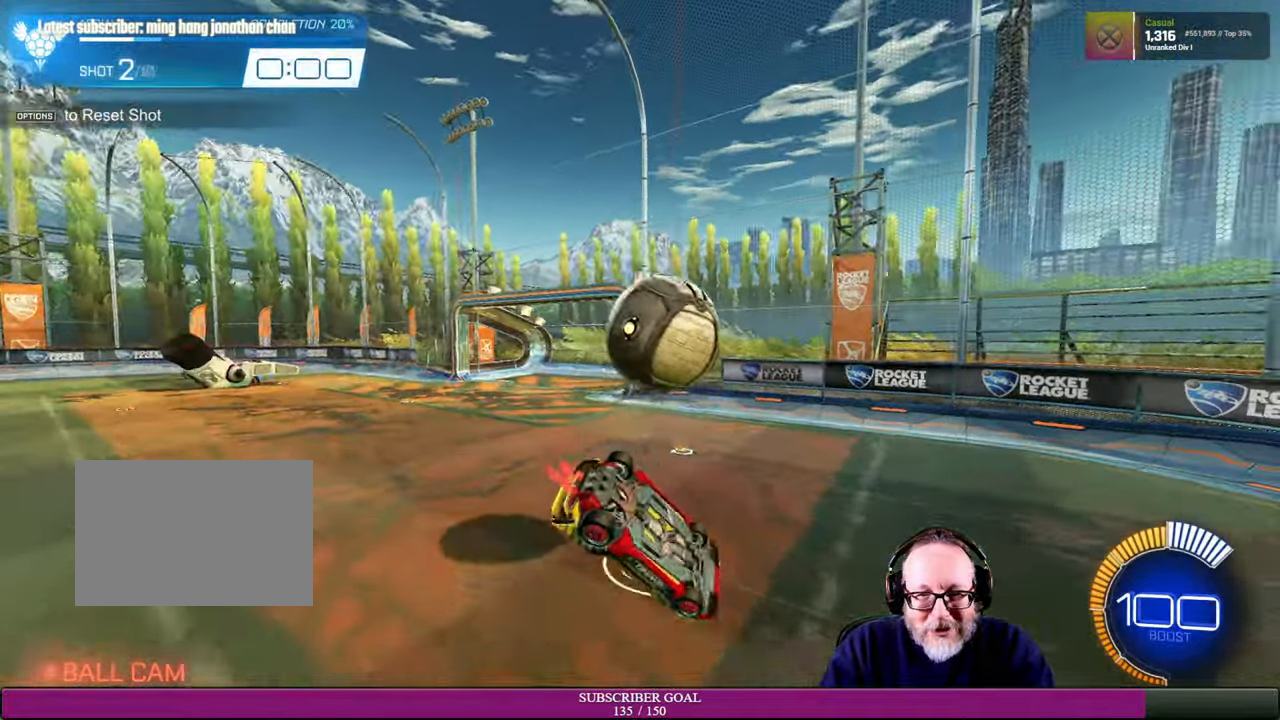
{"buttons": ["R2"], "left_stick": "up", "right_stick": "center", "events": []}
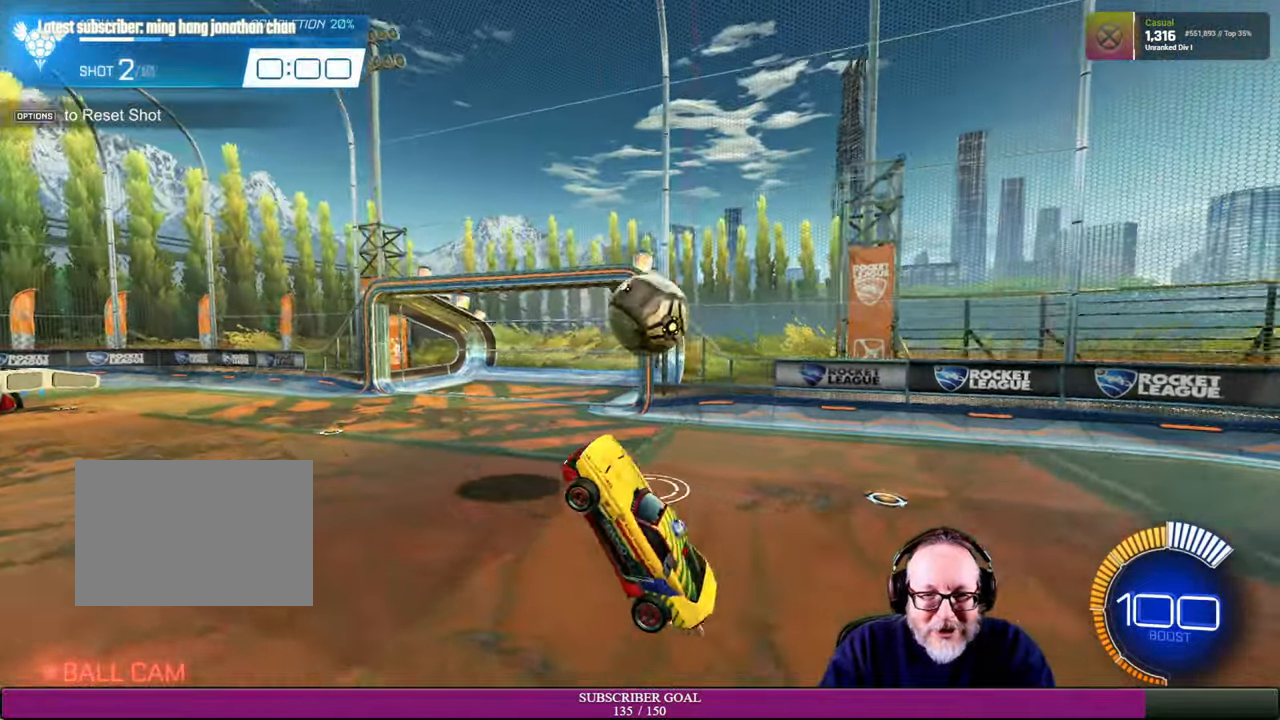
{"buttons": ["R2"], "left_stick": "center", "right_stick": "center", "events": [[17, "left_stick", "center"], [267, "left_stick", "right"], [467, "left_stick", "center"]]}
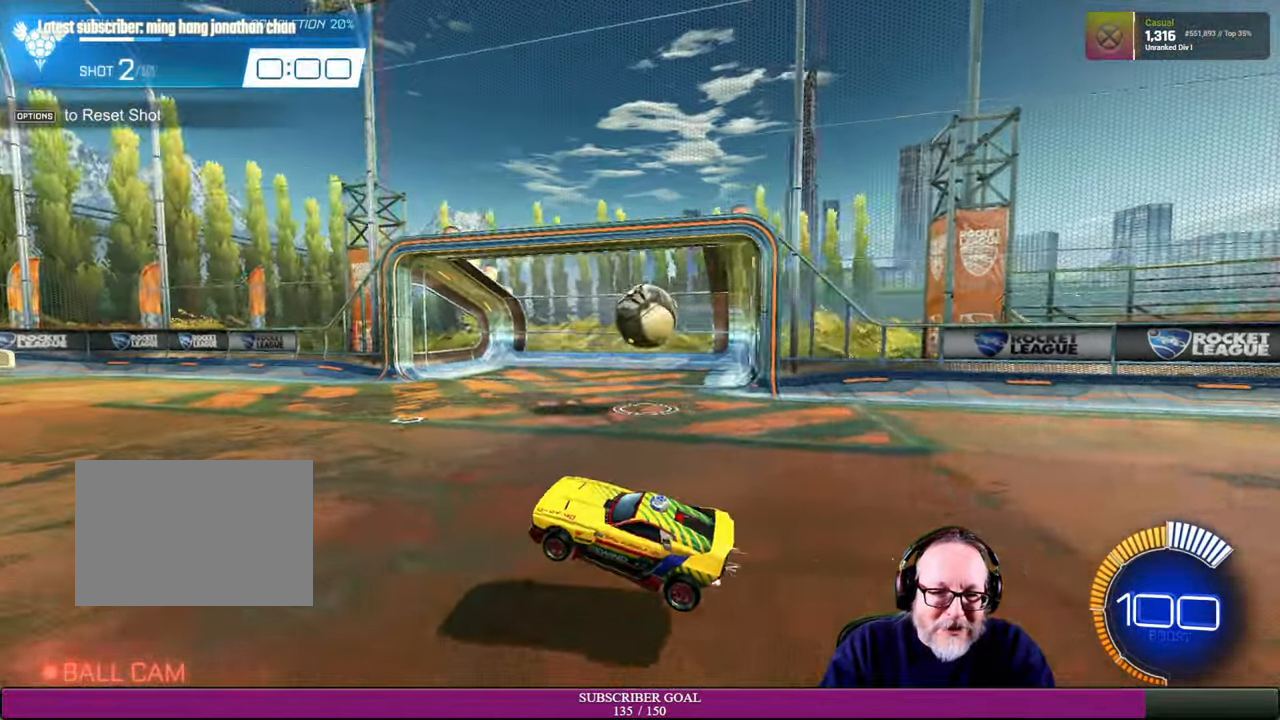
{"buttons": ["R2"], "left_stick": "center", "right_stick": "center", "events": []}
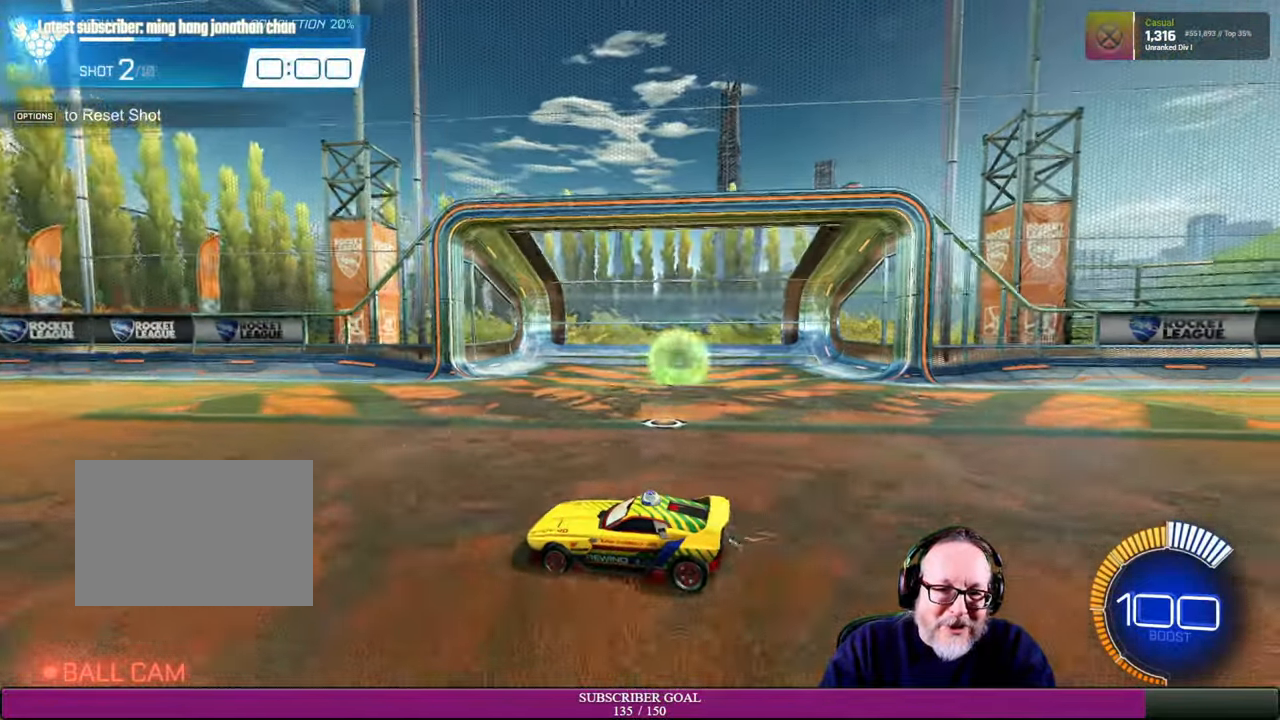
{"buttons": [], "left_stick": "center", "right_stick": "center", "events": [[184, "R2", "up"]]}
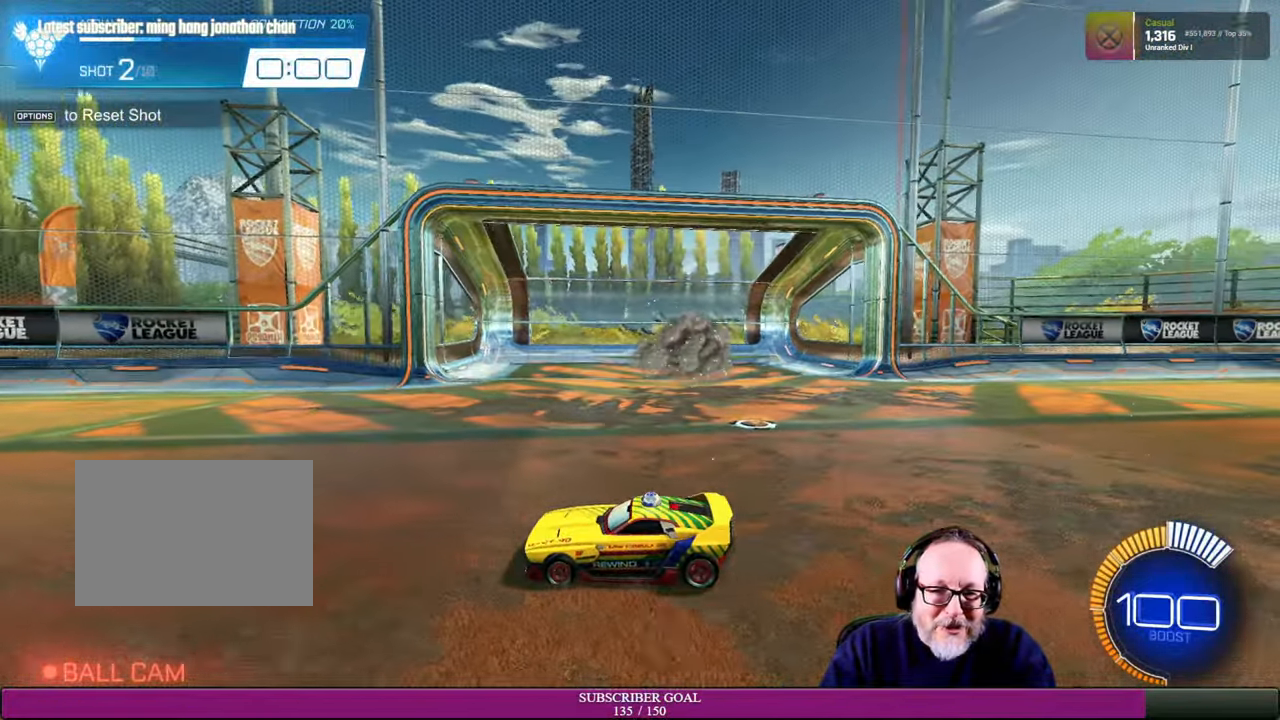
{"buttons": [], "left_stick": "center", "right_stick": "center", "events": []}
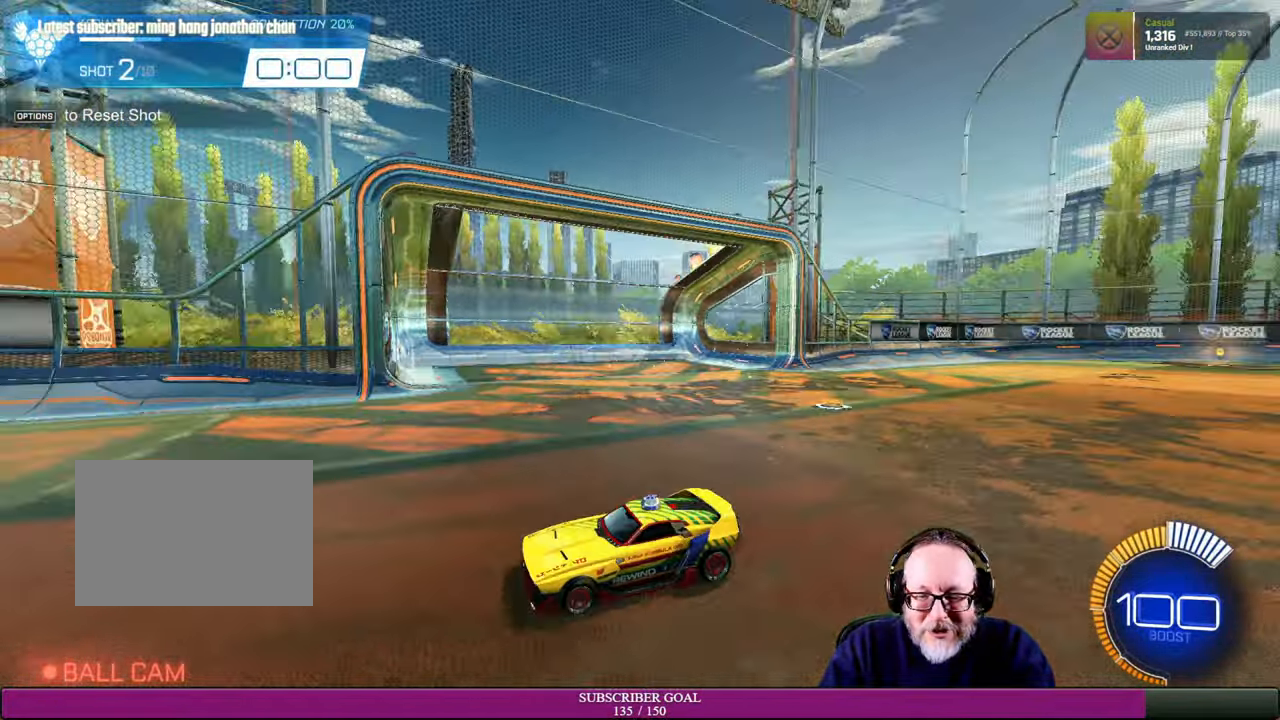
{"buttons": [], "left_stick": "center", "right_stick": "center", "events": []}
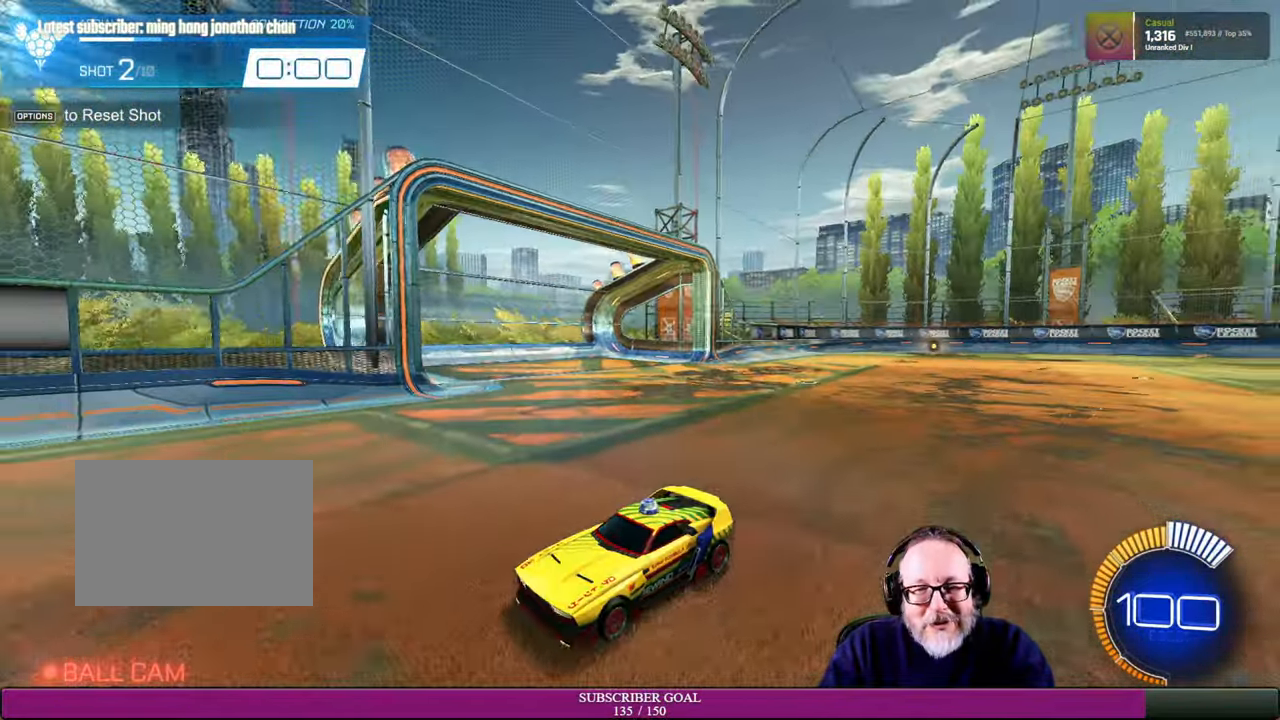
{"buttons": [], "left_stick": "center", "right_stick": "center", "events": []}
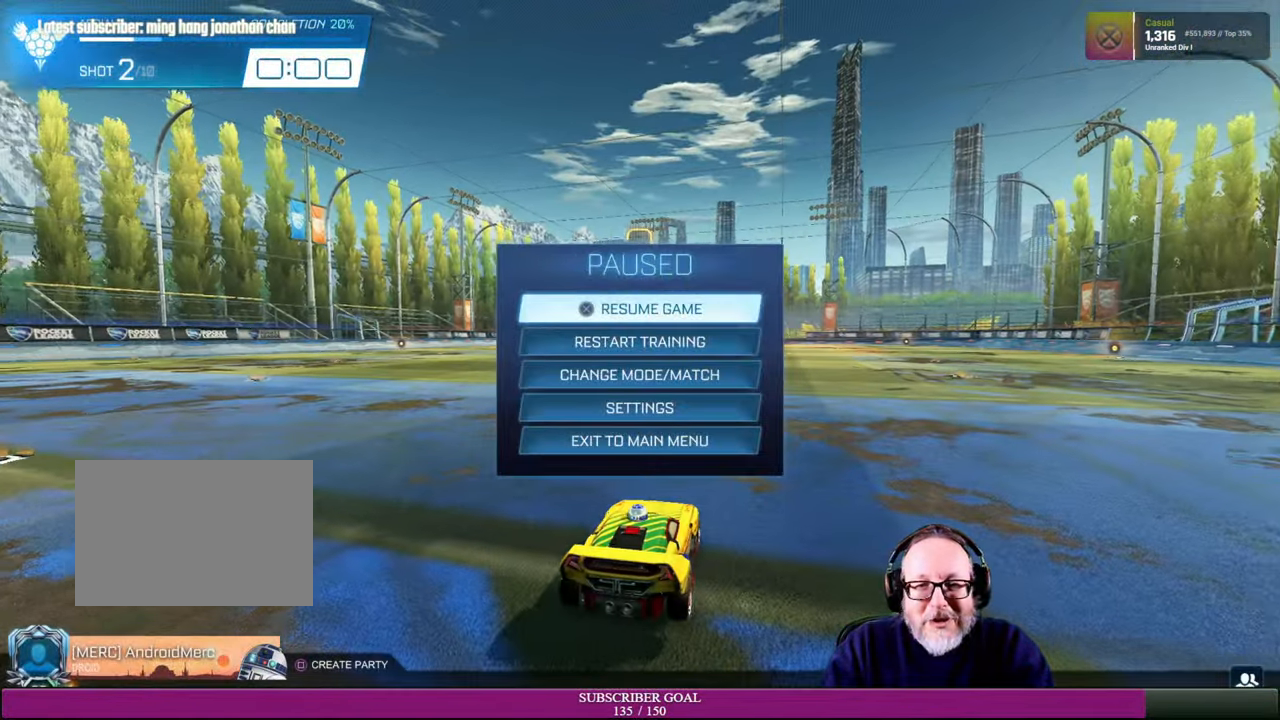
{"buttons": [], "left_stick": "center", "right_stick": "center", "events": [[267, "CROSS", "down"], [384, "CROSS", "up"]]}
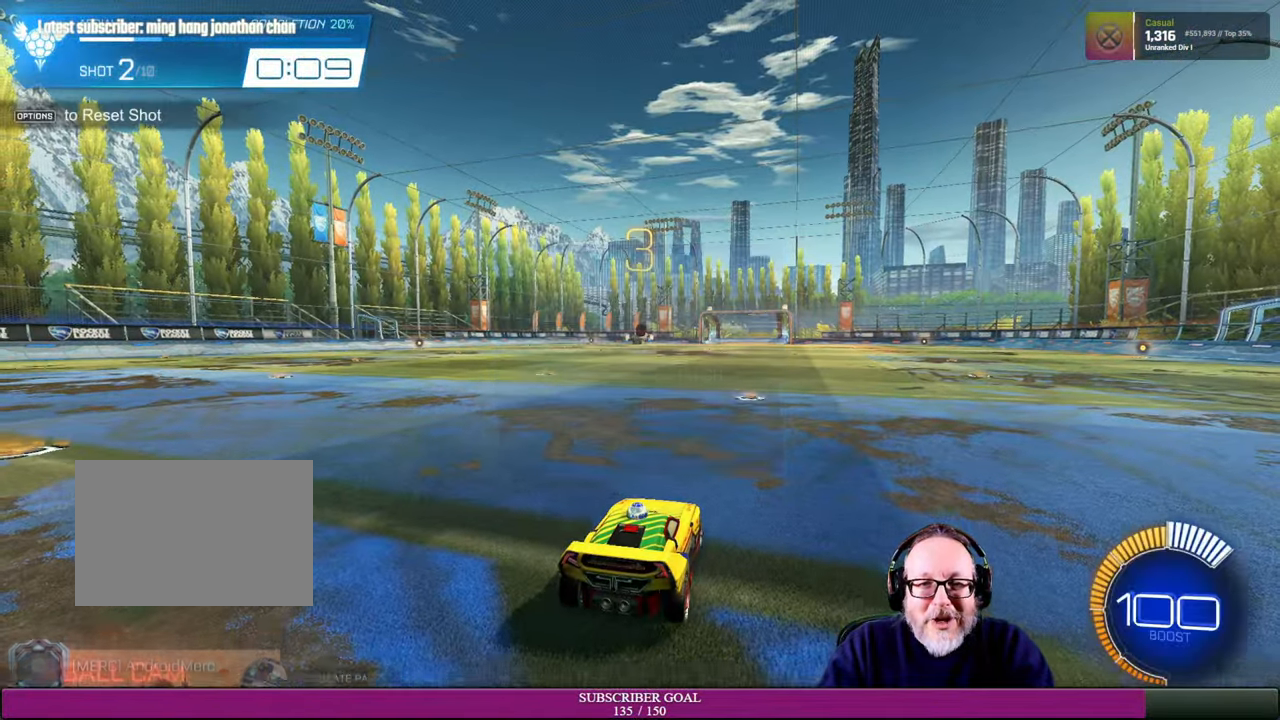
{"buttons": [], "left_stick": "center", "right_stick": "center", "events": []}
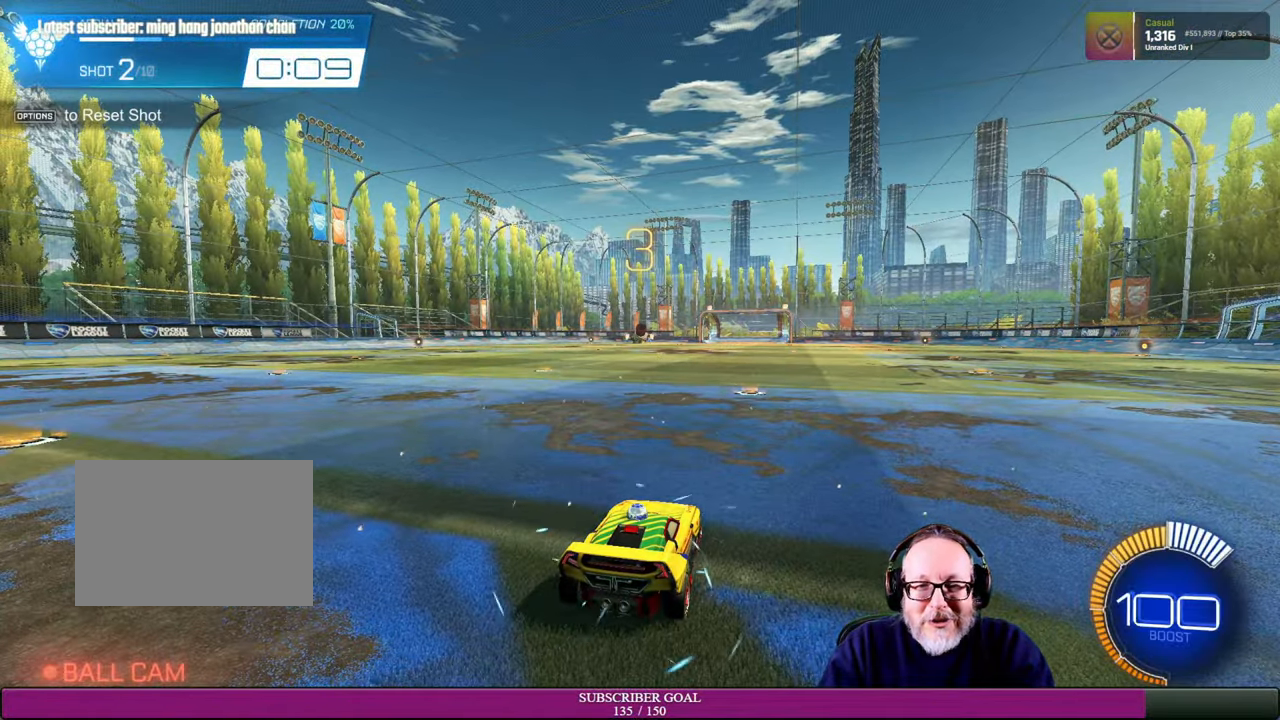
{"buttons": [], "left_stick": "center", "right_stick": "center", "events": [[167, "R2", "down"], [267, "R1", "down"], [383, "R1", "up"], [466, "R2", "up"]]}
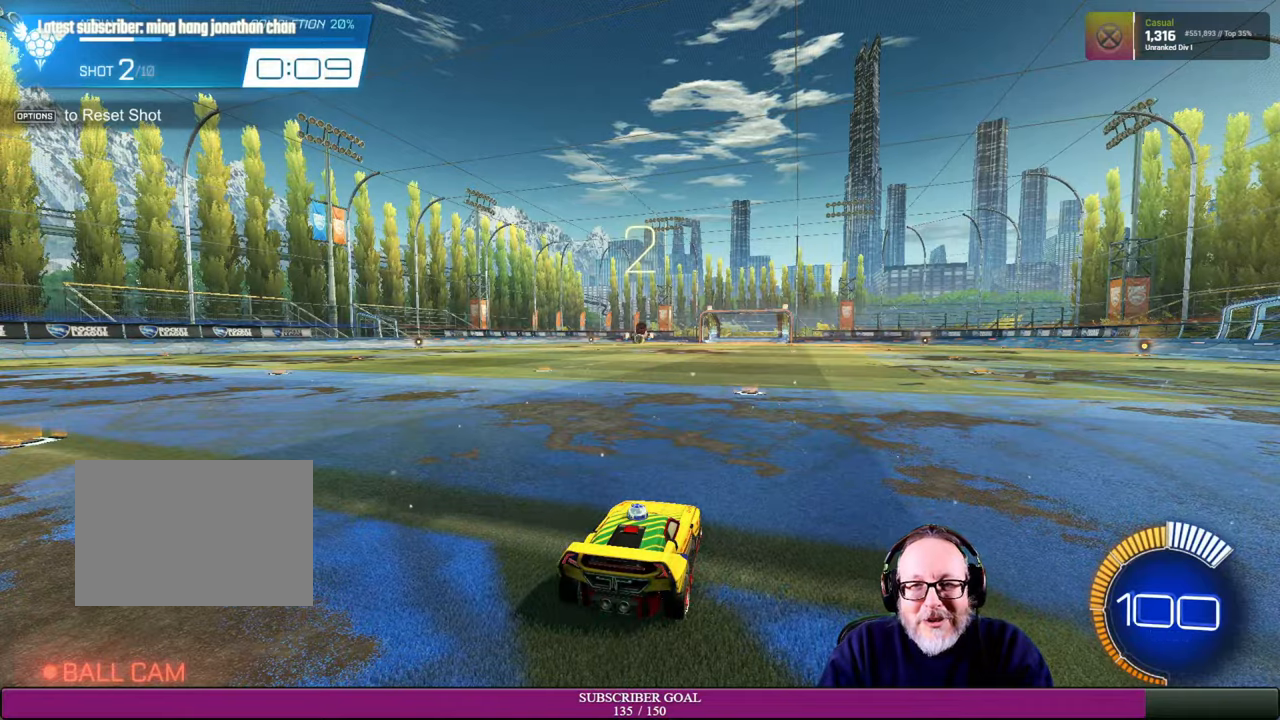
{"buttons": ["R1", "R2"], "left_stick": "center", "right_stick": "center", "events": [[366, "R2", "down"], [433, "R1", "down"]]}
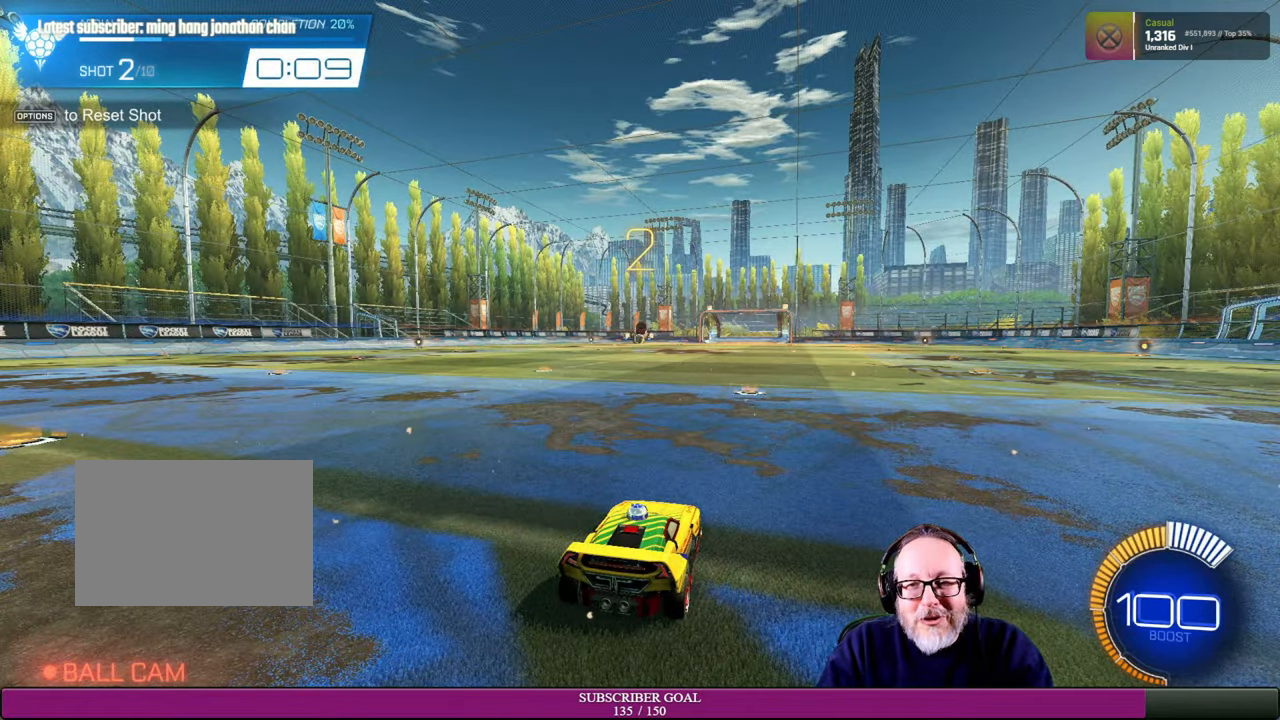
{"buttons": [], "left_stick": "center", "right_stick": "center", "events": [[100, "R1", "up"], [133, "R2", "up"], [250, "R2", "down"], [316, "R1", "down"], [483, "R1", "up"], [500, "R2", "up"]]}
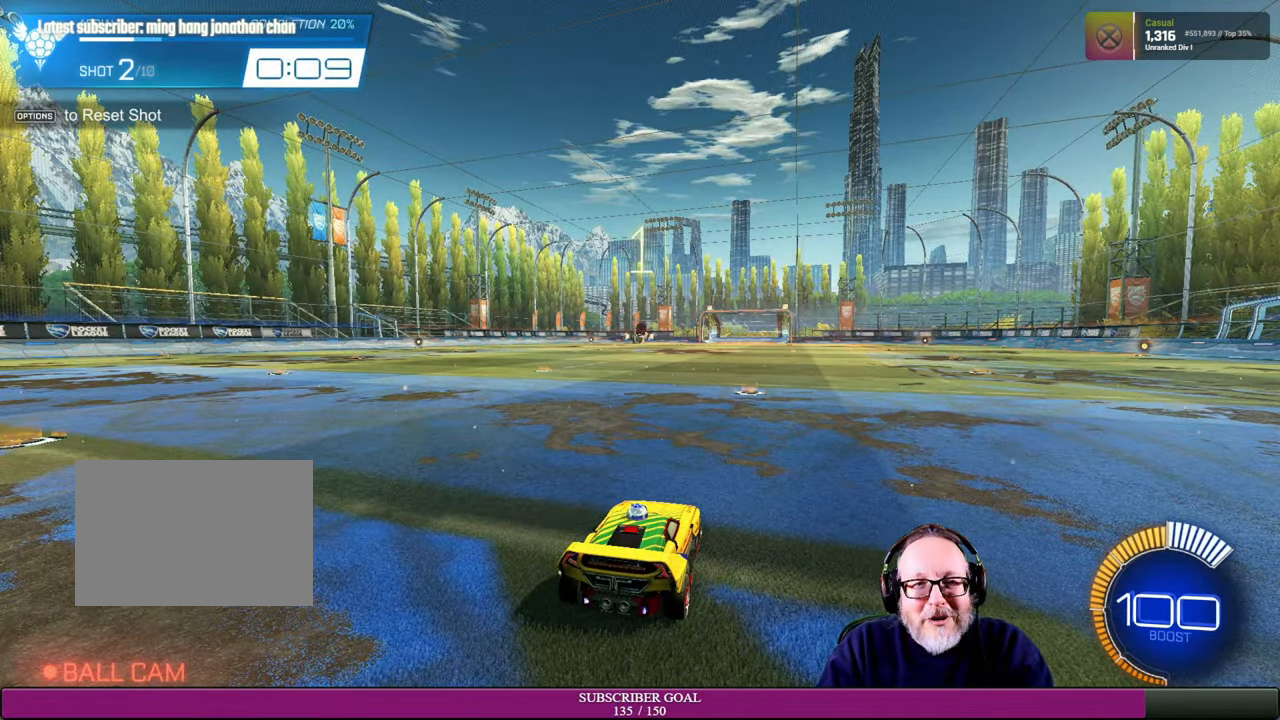
{"buttons": [], "left_stick": "center", "right_stick": "center", "events": []}
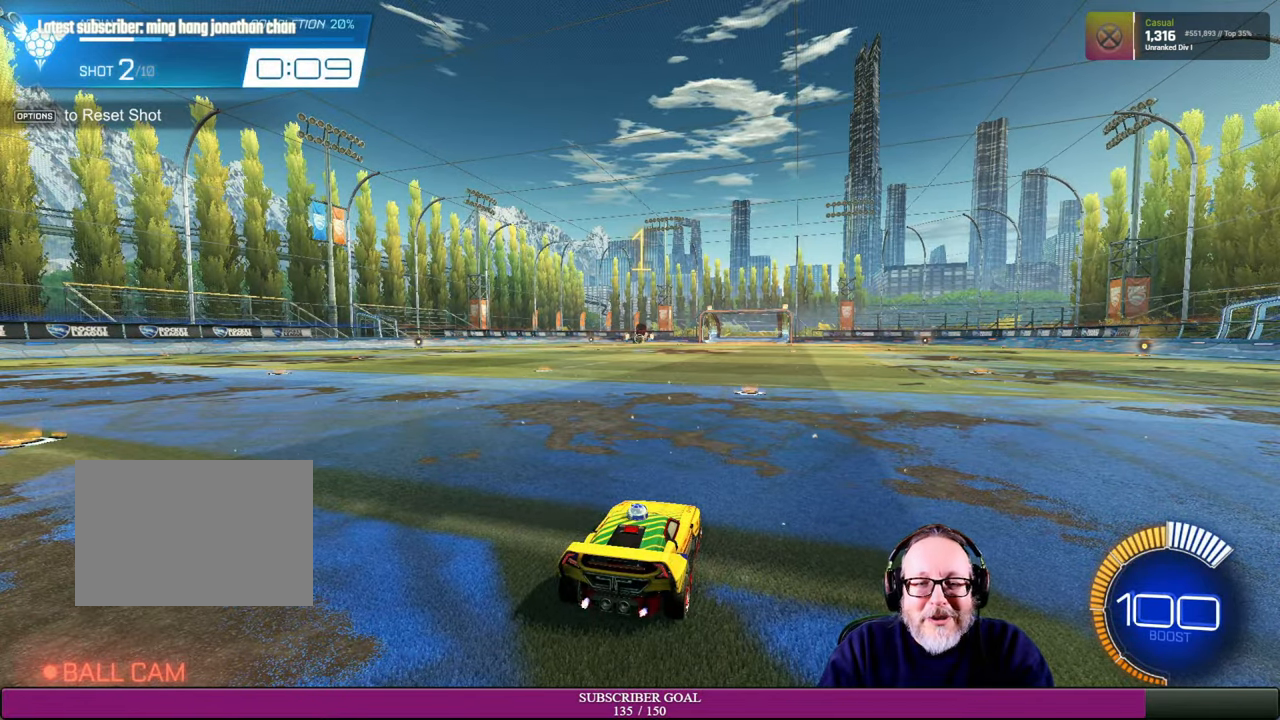
{"buttons": ["R2"], "left_stick": "center", "right_stick": "center", "events": [[283, "R2", "down"]]}
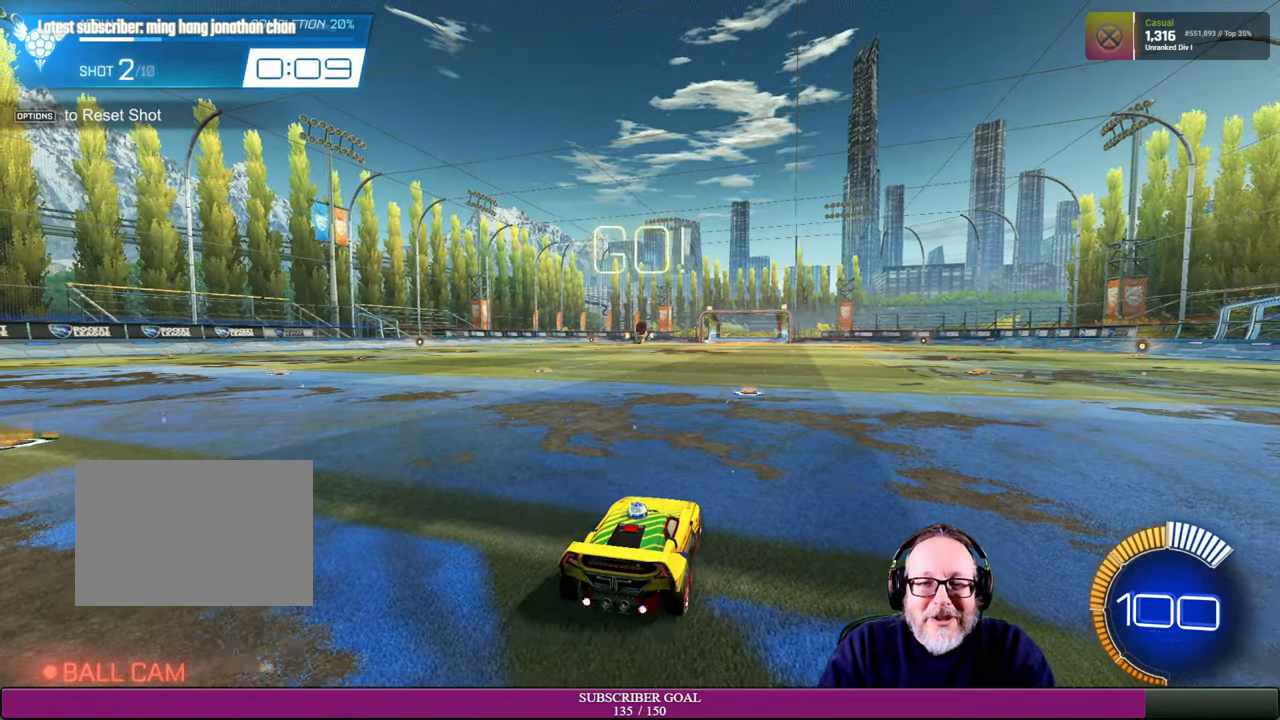
{"buttons": ["R2"], "left_stick": "down", "right_stick": "center", "events": [[316, "CROSS", "down"], [316, "R1", "down"], [383, "left_stick", "down"], [466, "R1", "up"], [483, "CROSS", "up"]]}
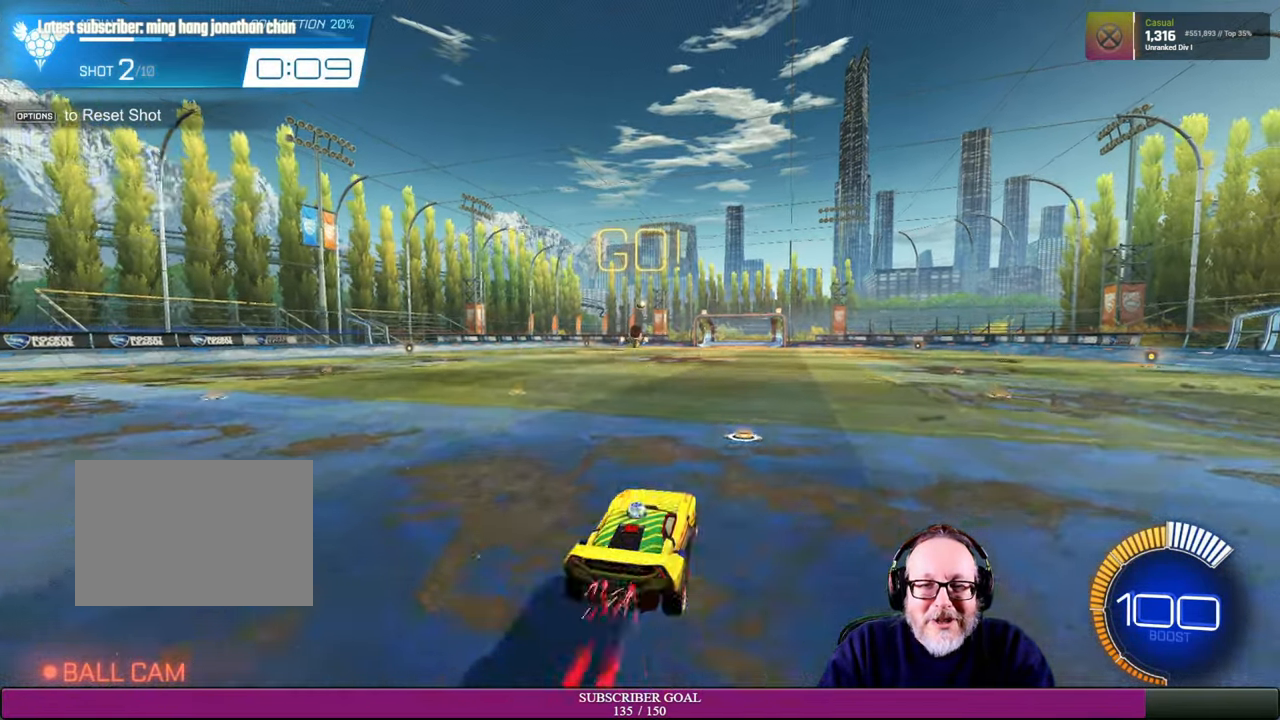
{"buttons": ["R1", "R2"], "left_stick": "down-right", "right_stick": "center", "events": [[150, "R1", "down"], [200, "left_stick", "center"], [250, "left_stick", "left"], [366, "left_stick", "down-right"]]}
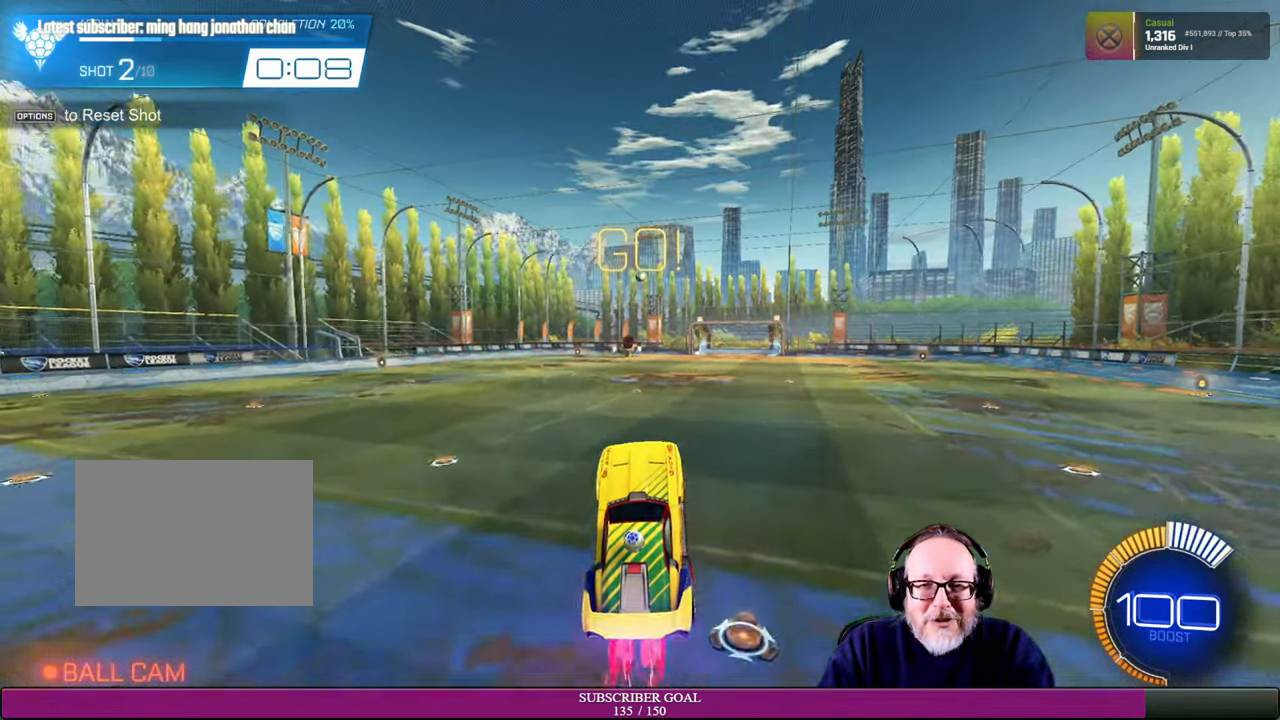
{"buttons": ["R1", "R2"], "left_stick": "down", "right_stick": "center", "events": [[66, "left_stick", "center"], [333, "left_stick", "down"]]}
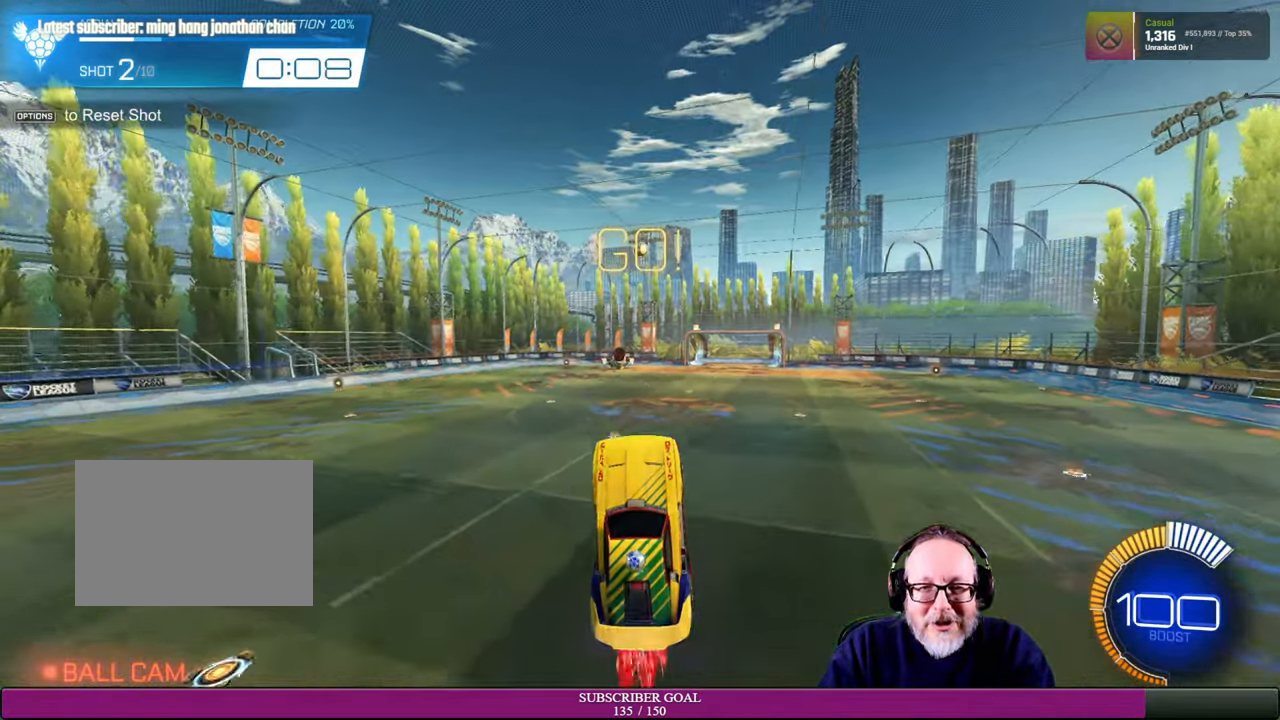
{"buttons": ["R1", "R2"], "left_stick": "right", "right_stick": "center", "events": [[66, "left_stick", "center"], [400, "left_stick", "right"]]}
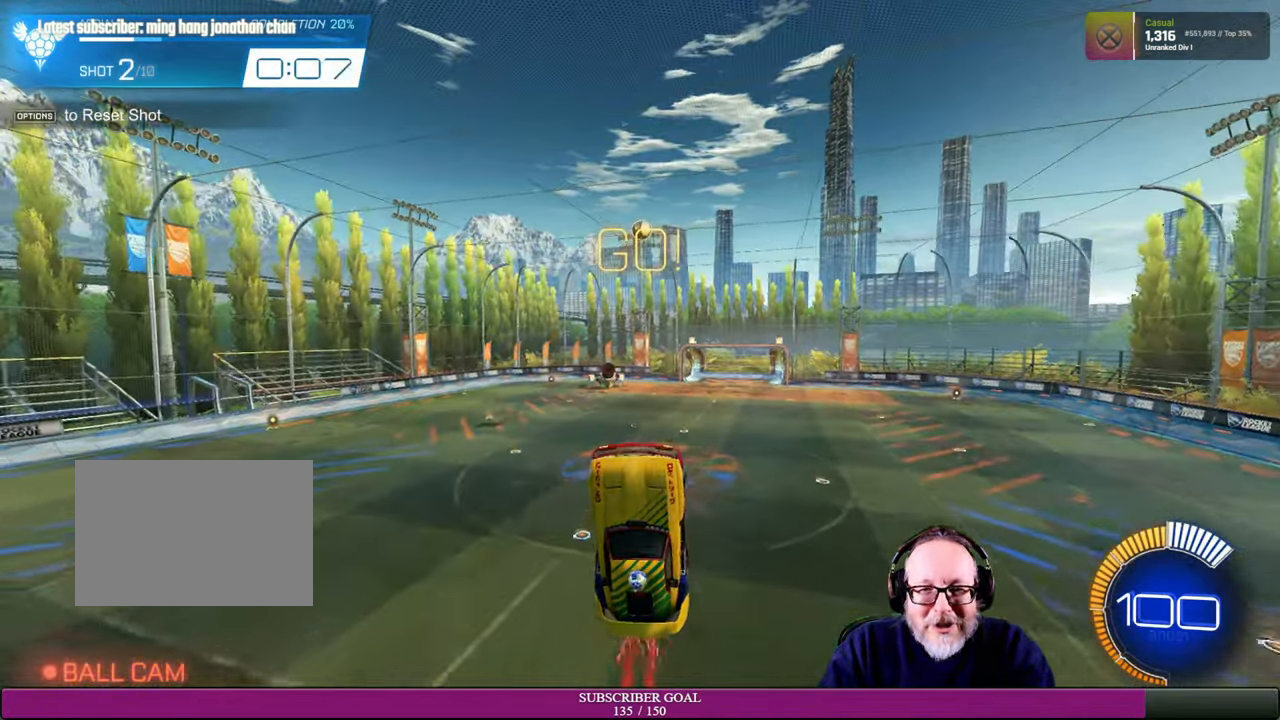
{"buttons": ["R2"], "left_stick": "up-right", "right_stick": "center", "events": [[150, "left_stick", "center"], [333, "R1", "up"], [366, "left_stick", "up-right"]]}
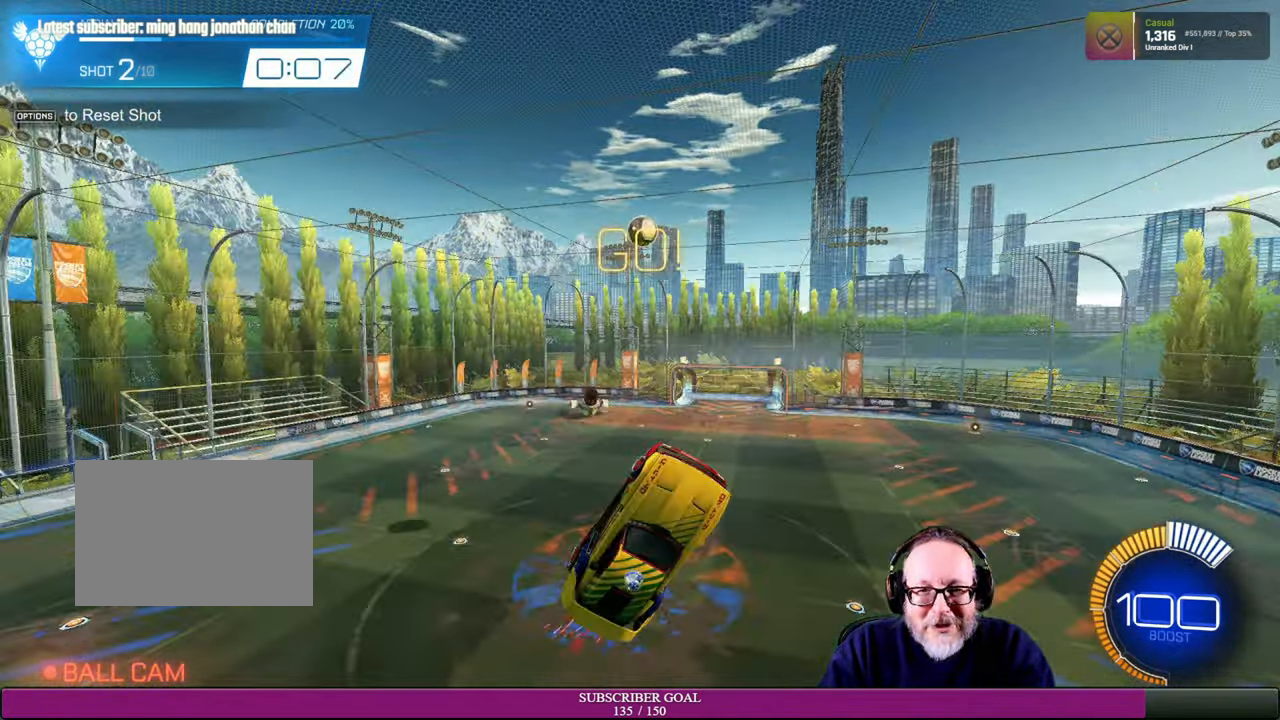
{"buttons": ["R2"], "left_stick": "left", "right_stick": "center", "events": [[83, "R1", "down"], [83, "left_stick", "up-left"], [216, "left_stick", "center"], [266, "left_stick", "down"], [366, "left_stick", "left"], [383, "R1", "up"]]}
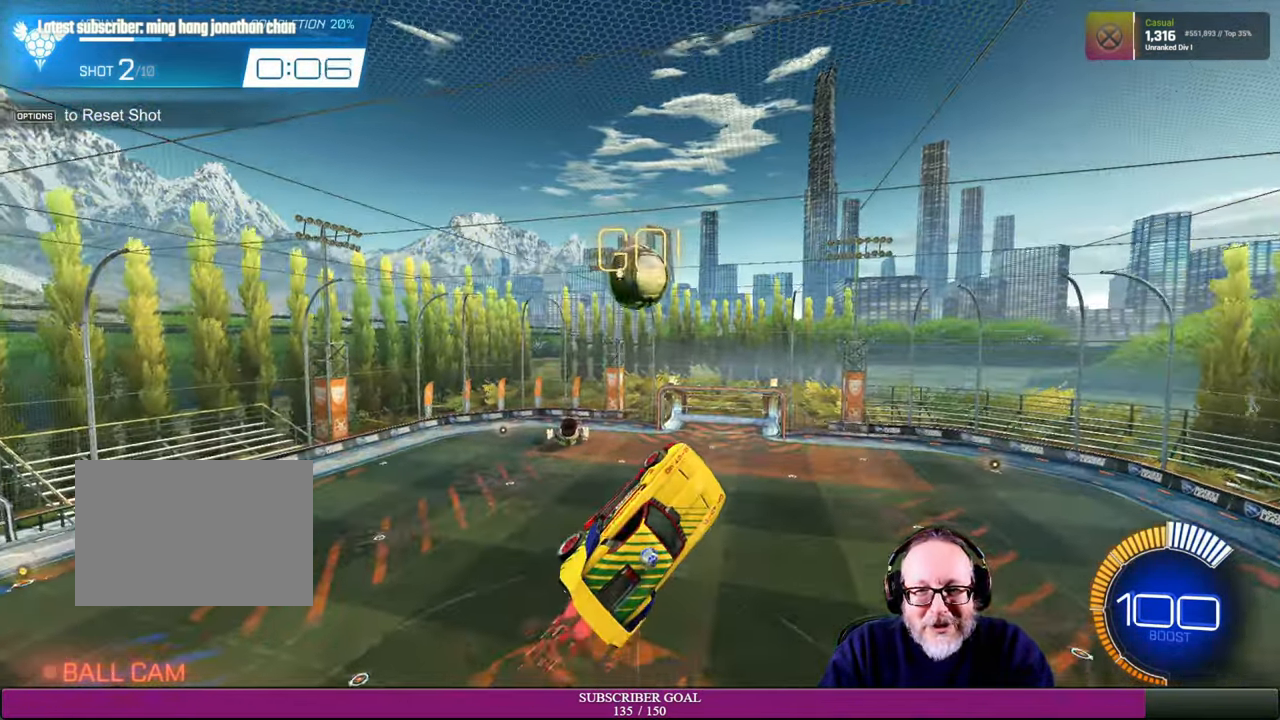
{"buttons": ["R2"], "left_stick": "up-left", "right_stick": "center", "events": [[400, "left_stick", "up-left"]]}